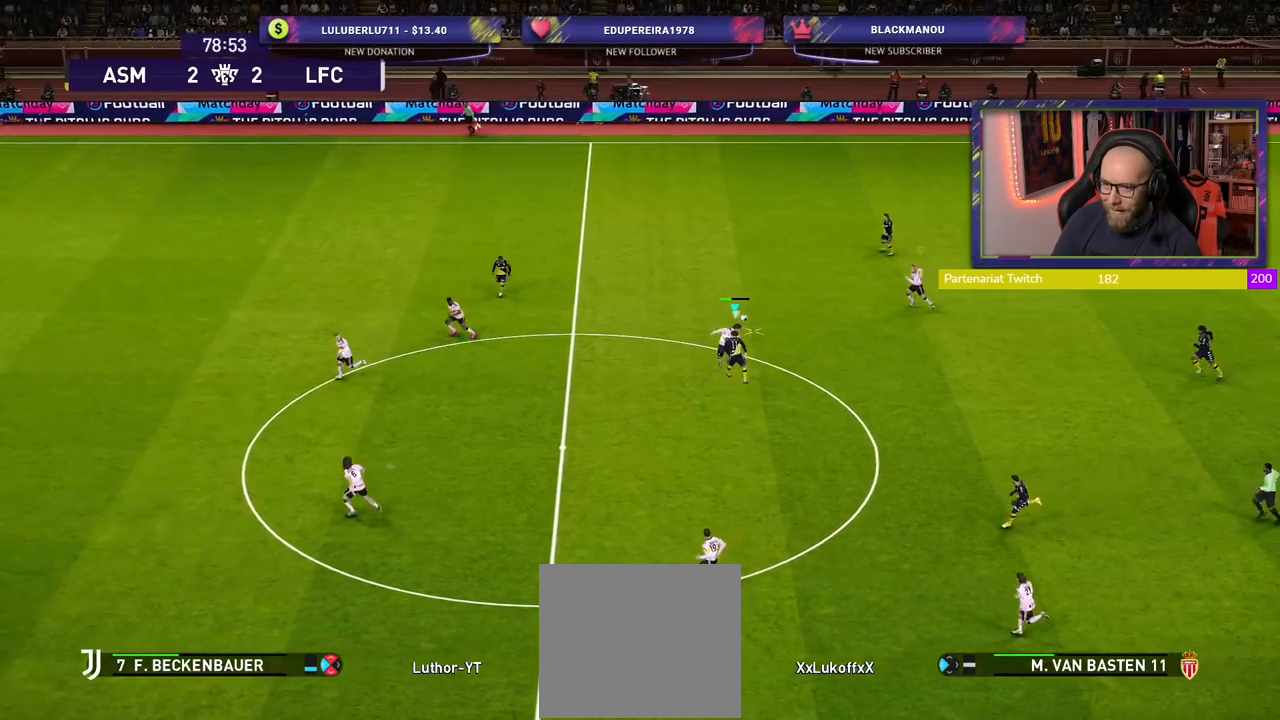
Gameplay with a controller (PlayStation layout); each line is a JSON object with the inputs held at the frame after it. "events" lists button and stick changes between this image and that frame as [ms after this image, input, new state], when the widget could be followed in between.
{"buttons": [], "left_stick": "down-left", "right_stick": "center", "events": [[120, "L1", "up"], [120, "left_stick", "down"], [240, "left_stick", "right"], [320, "left_stick", "down-left"], [360, "R2", "up"]]}
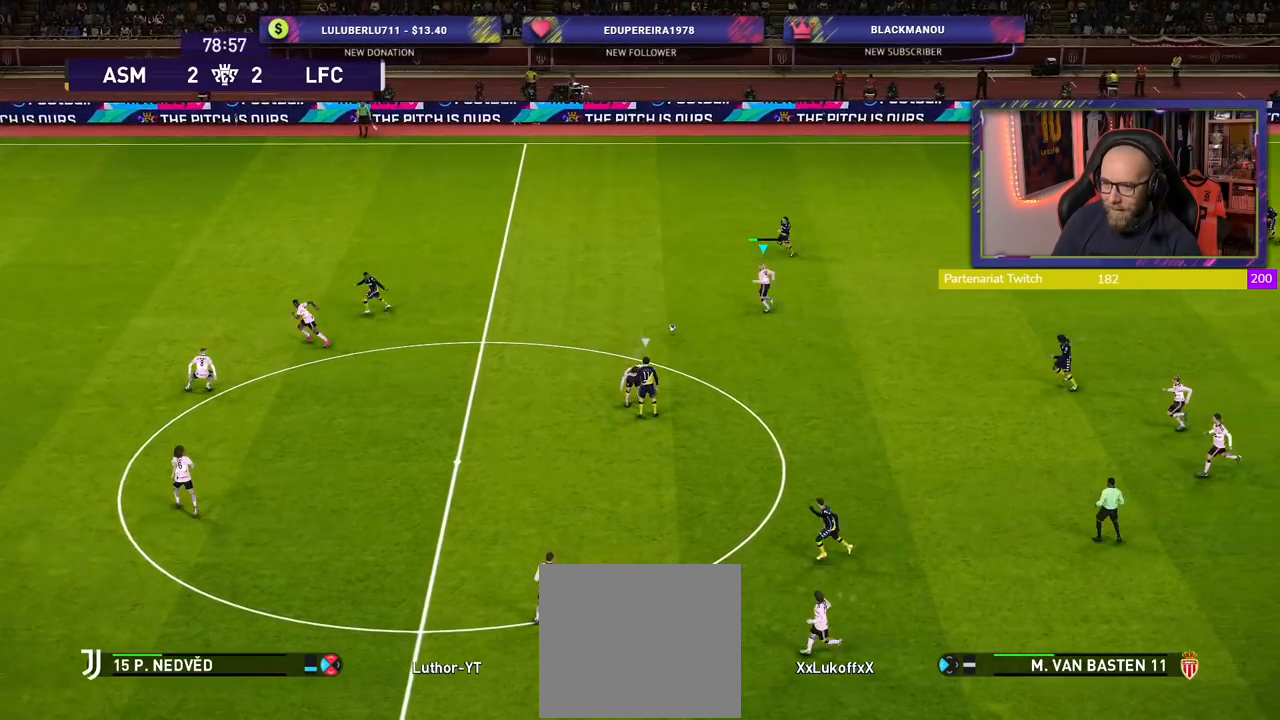
{"buttons": [], "left_stick": "left", "right_stick": "center", "events": [[40, "left_stick", "left"]]}
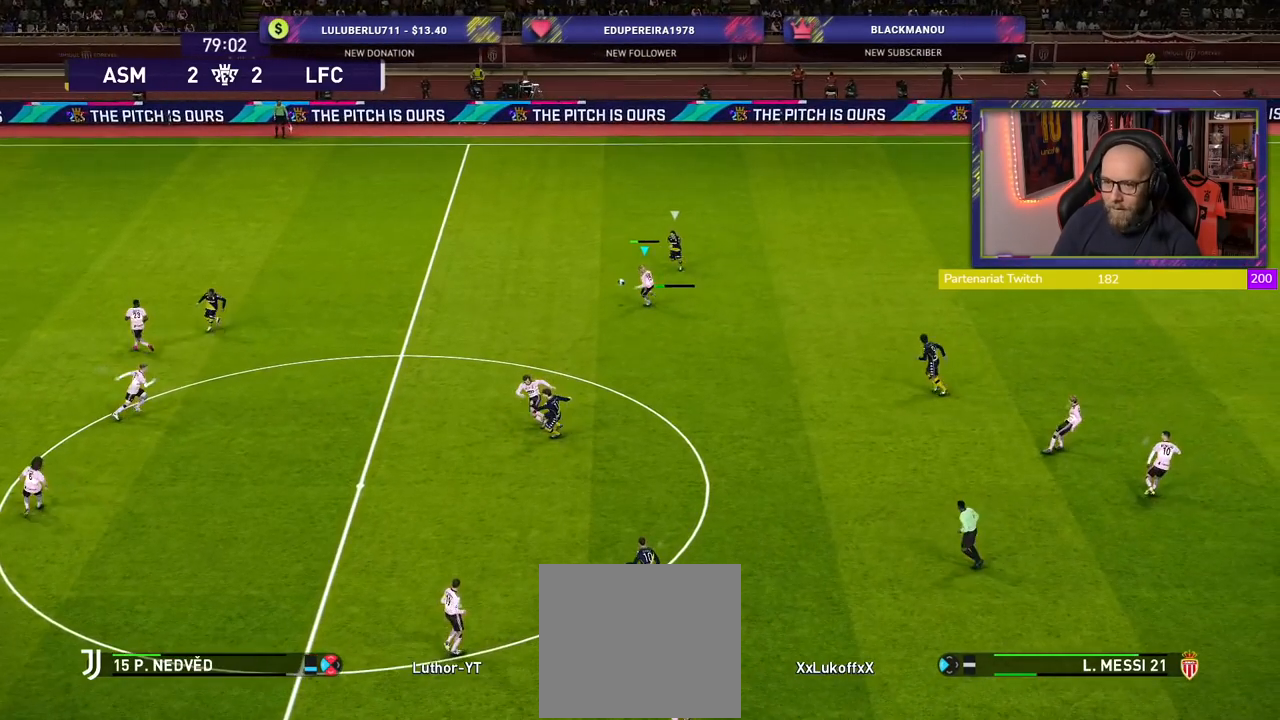
{"buttons": [], "left_stick": "down", "right_stick": "center", "events": [[140, "left_stick", "down-left"], [400, "left_stick", "down"]]}
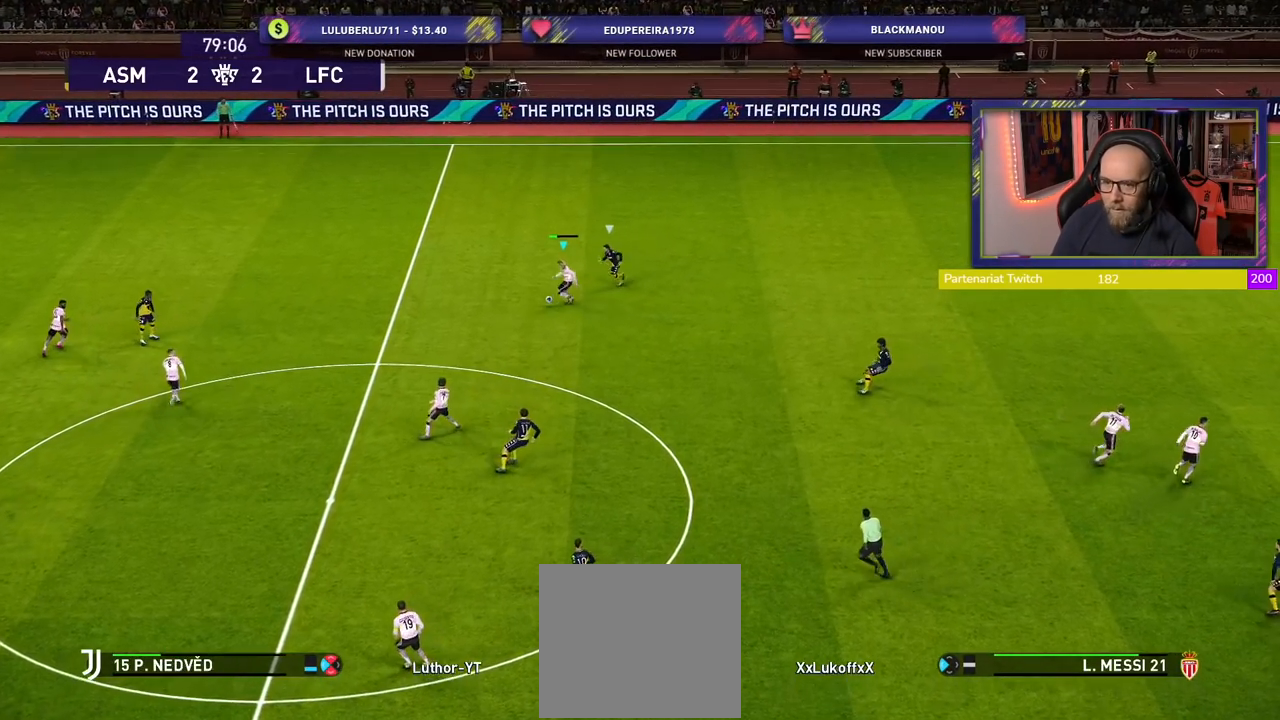
{"buttons": ["CROSS"], "left_stick": "down", "right_stick": "center", "events": [[440, "CROSS", "down"]]}
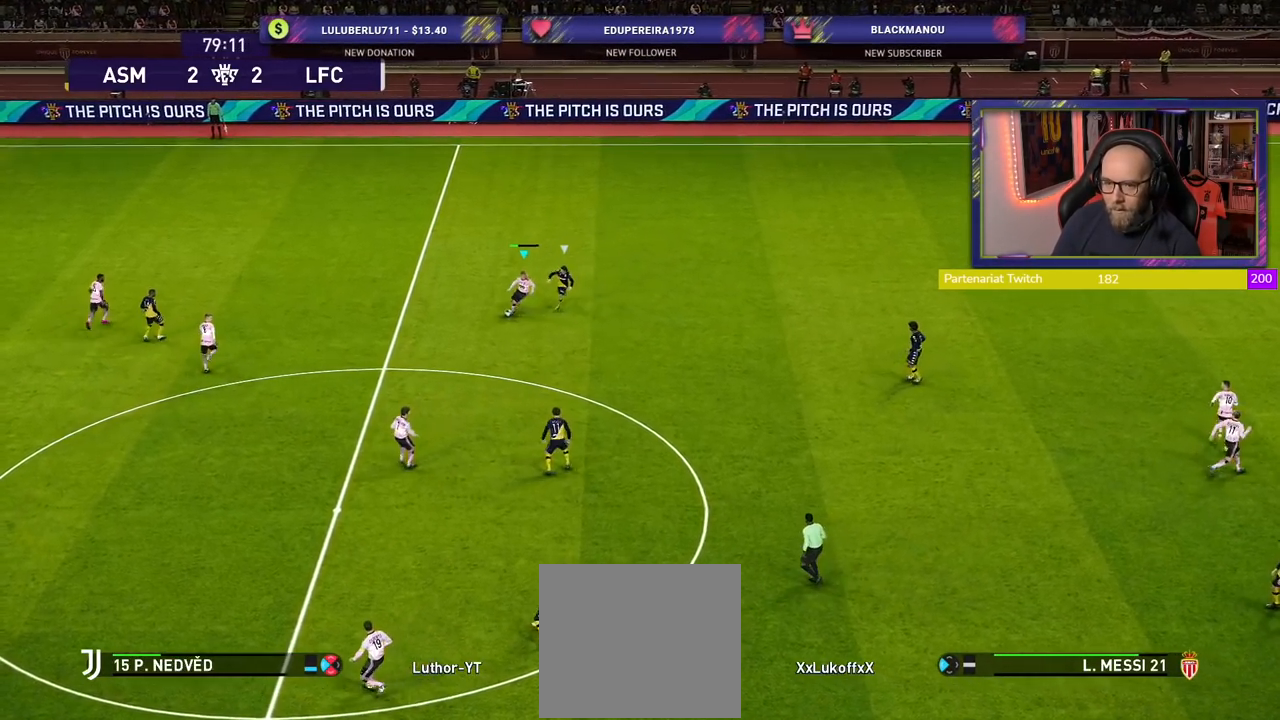
{"buttons": [], "left_stick": "down-left", "right_stick": "center", "events": [[120, "CROSS", "up"], [140, "L3", "down"], [380, "L3", "up"], [380, "left_stick", "down-left"]]}
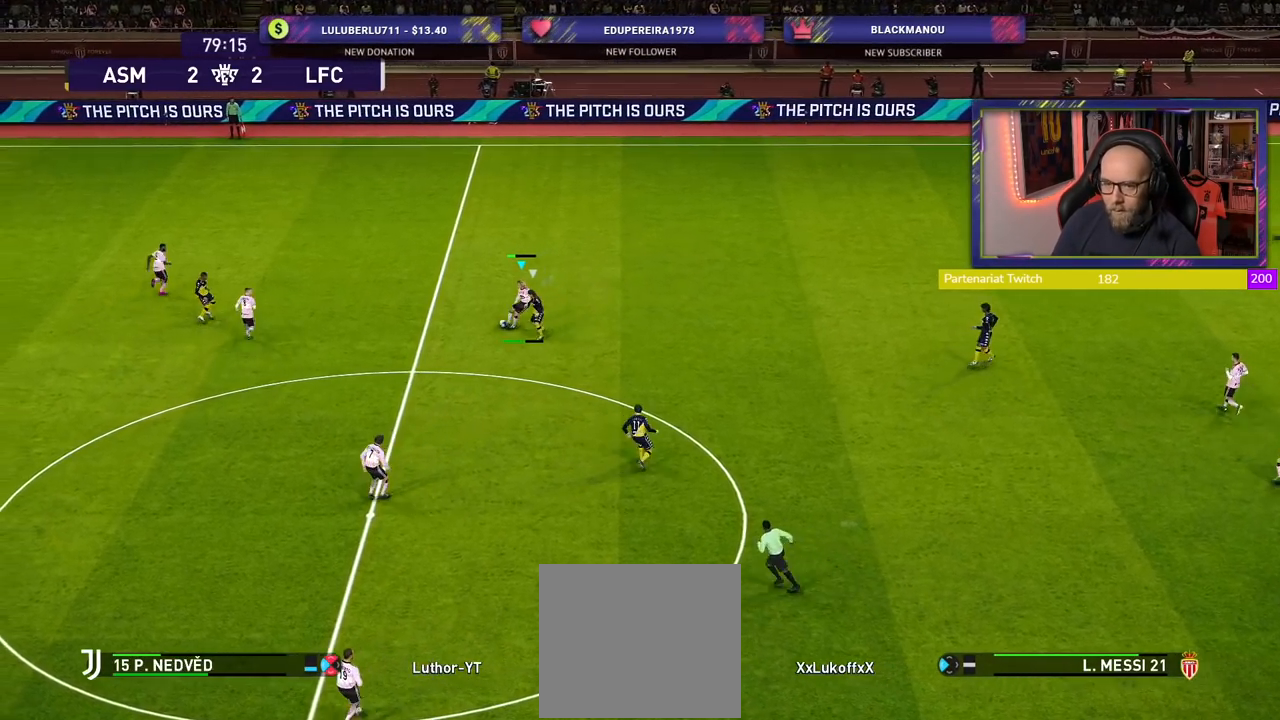
{"buttons": [], "left_stick": "down-right", "right_stick": "center", "events": [[80, "left_stick", "center"], [460, "left_stick", "down-right"]]}
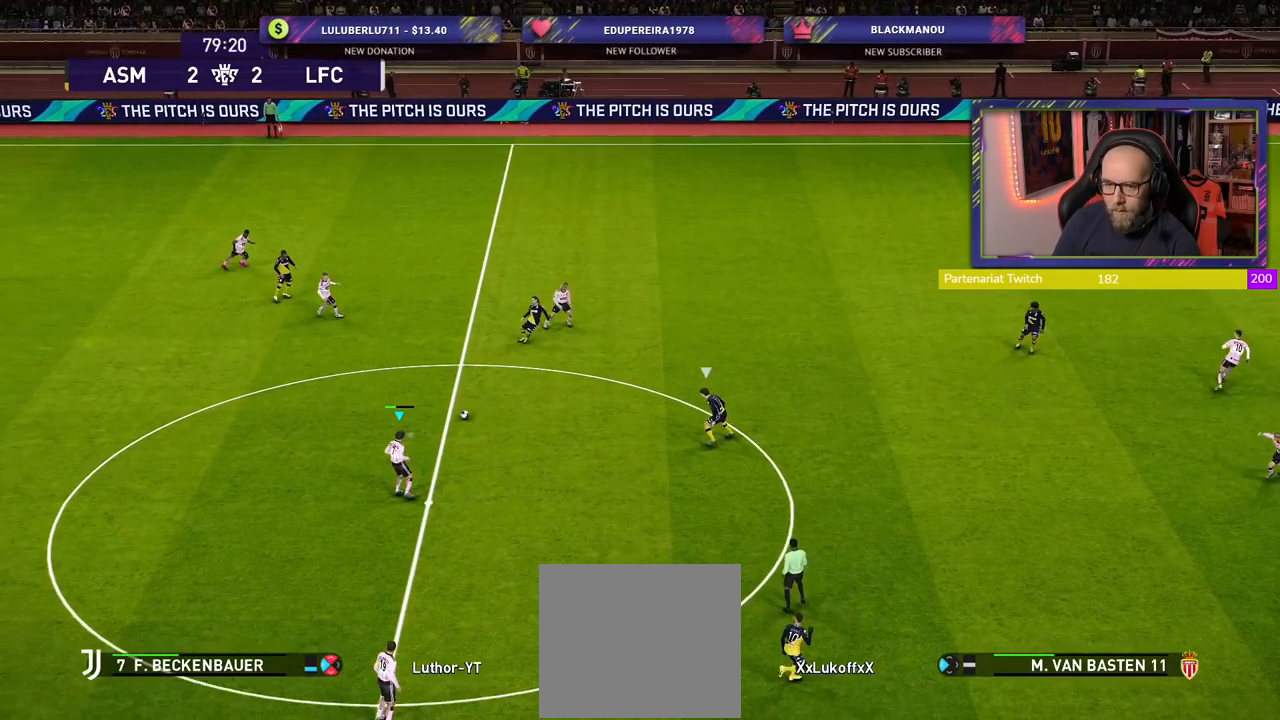
{"buttons": [], "left_stick": "down-right", "right_stick": "center", "events": []}
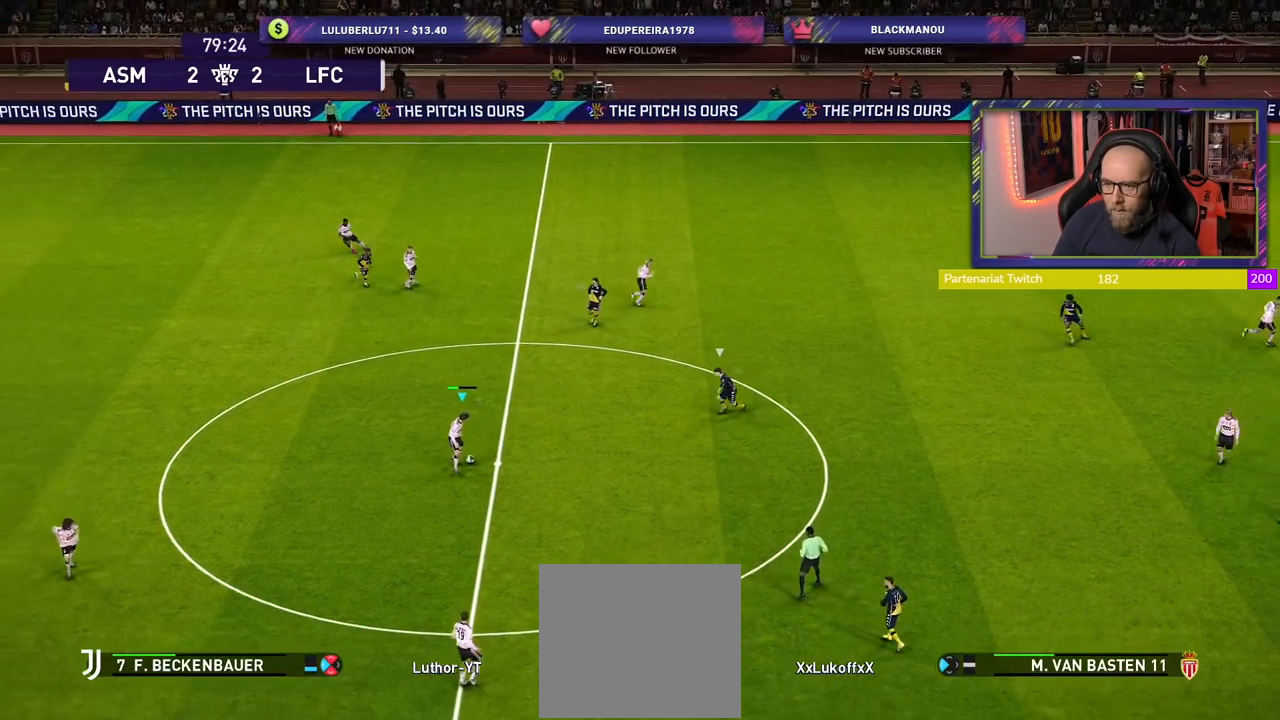
{"buttons": [], "left_stick": "center", "right_stick": "center", "events": [[40, "CROSS", "down"], [60, "left_stick", "right"], [220, "CROSS", "up"], [480, "left_stick", "center"]]}
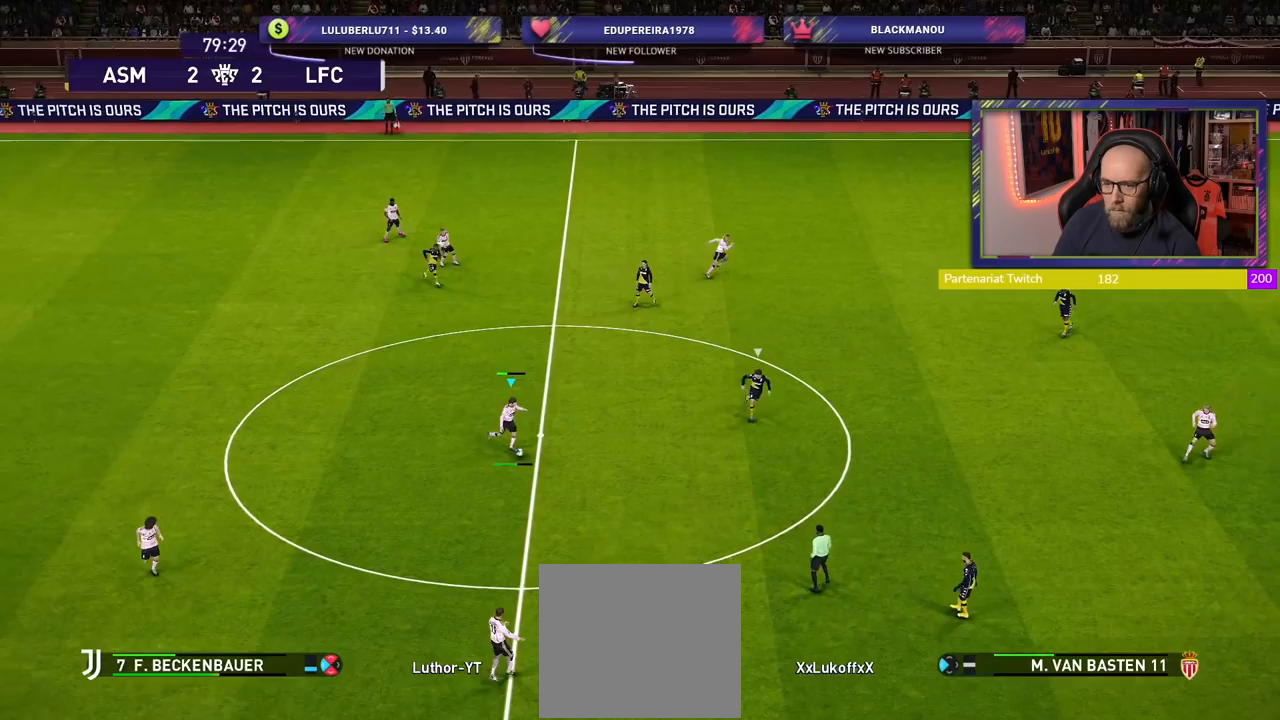
{"buttons": [], "left_stick": "center", "right_stick": "center", "events": []}
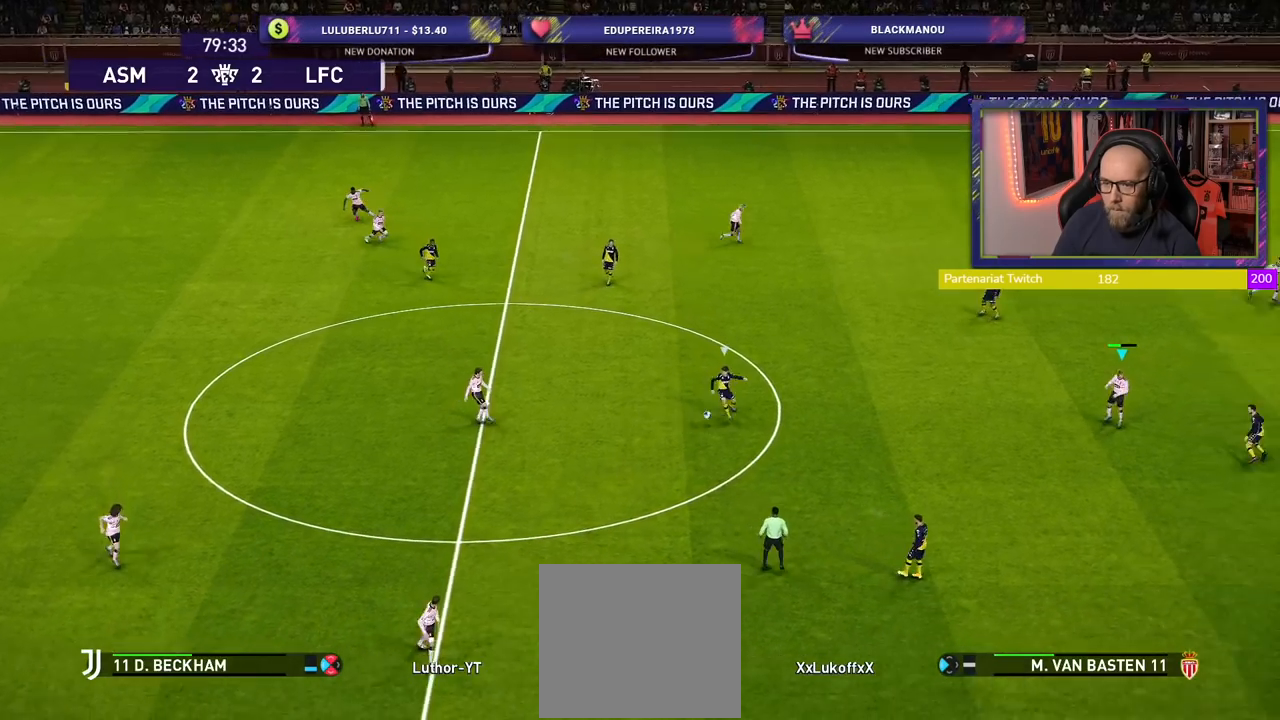
{"buttons": ["R2"], "left_stick": "down-left", "right_stick": "center", "events": [[200, "left_stick", "left"], [380, "R2", "down"], [380, "left_stick", "down-left"]]}
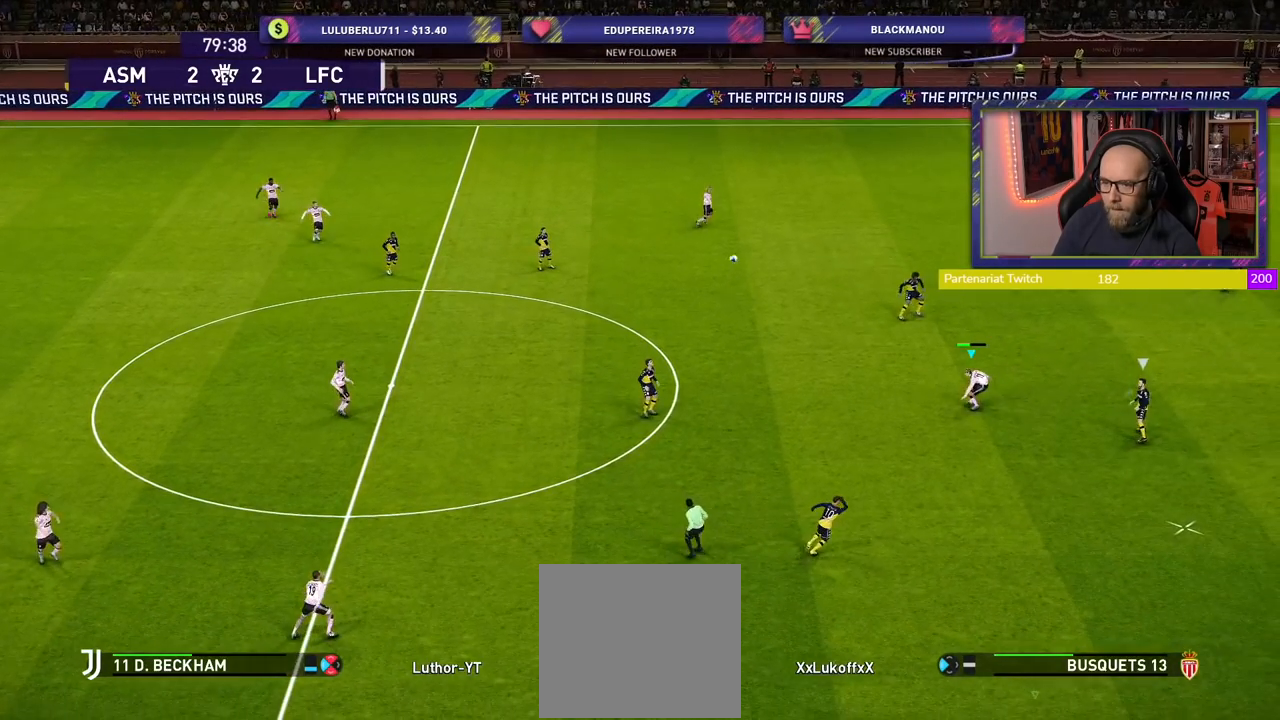
{"buttons": ["R2"], "left_stick": "down-right", "right_stick": "center", "events": [[160, "left_stick", "down-right"]]}
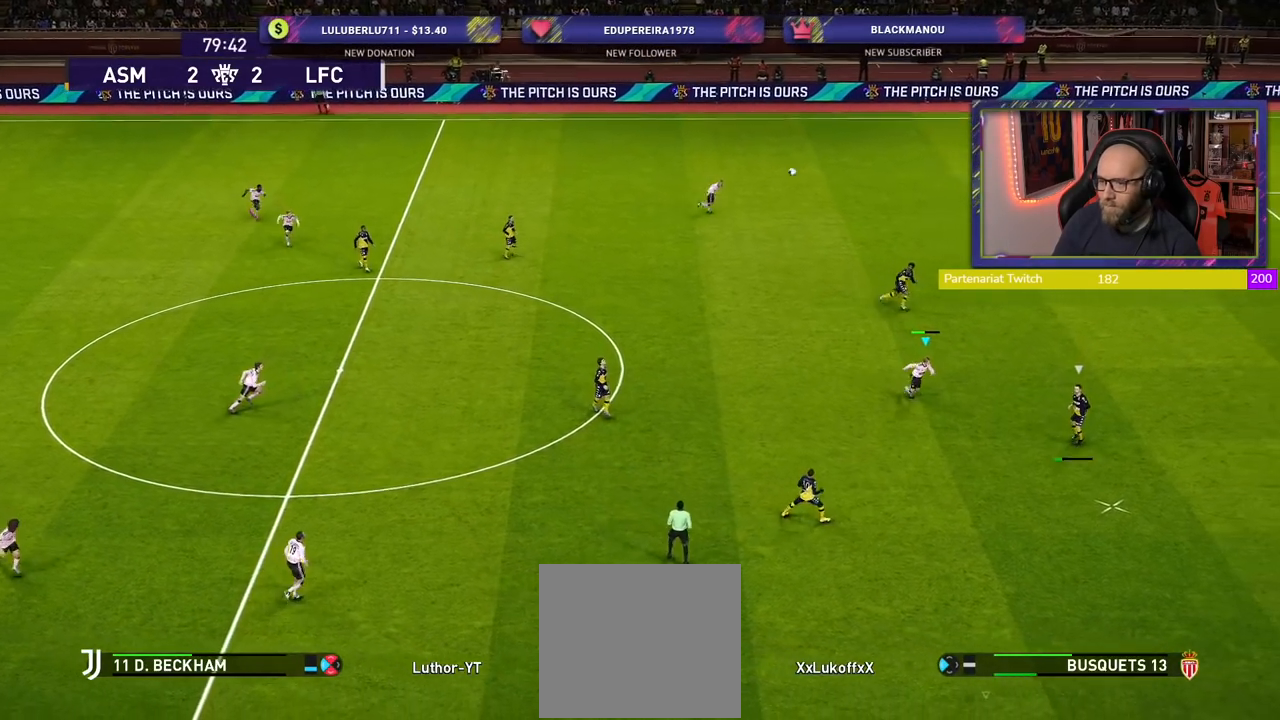
{"buttons": ["R2"], "left_stick": "down-right", "right_stick": "center", "events": []}
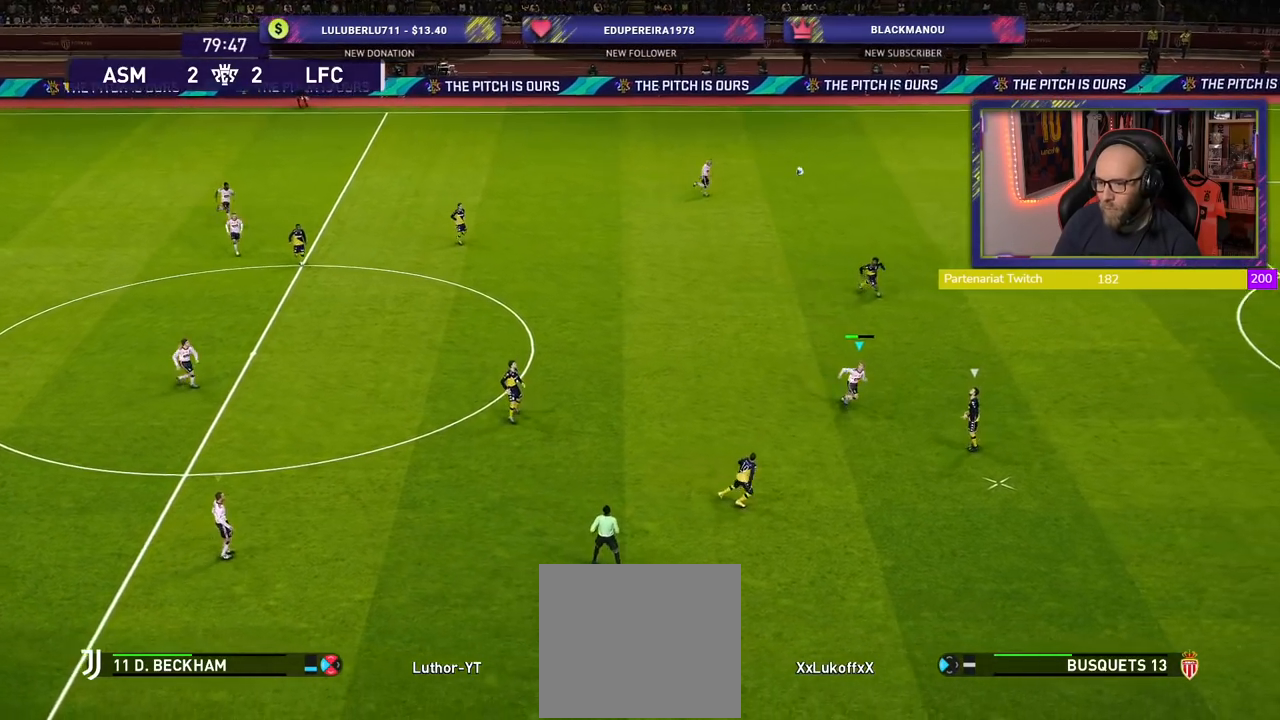
{"buttons": ["R2"], "left_stick": "down-right", "right_stick": "center", "events": [[20, "CROSS", "down"], [180, "CROSS", "up"]]}
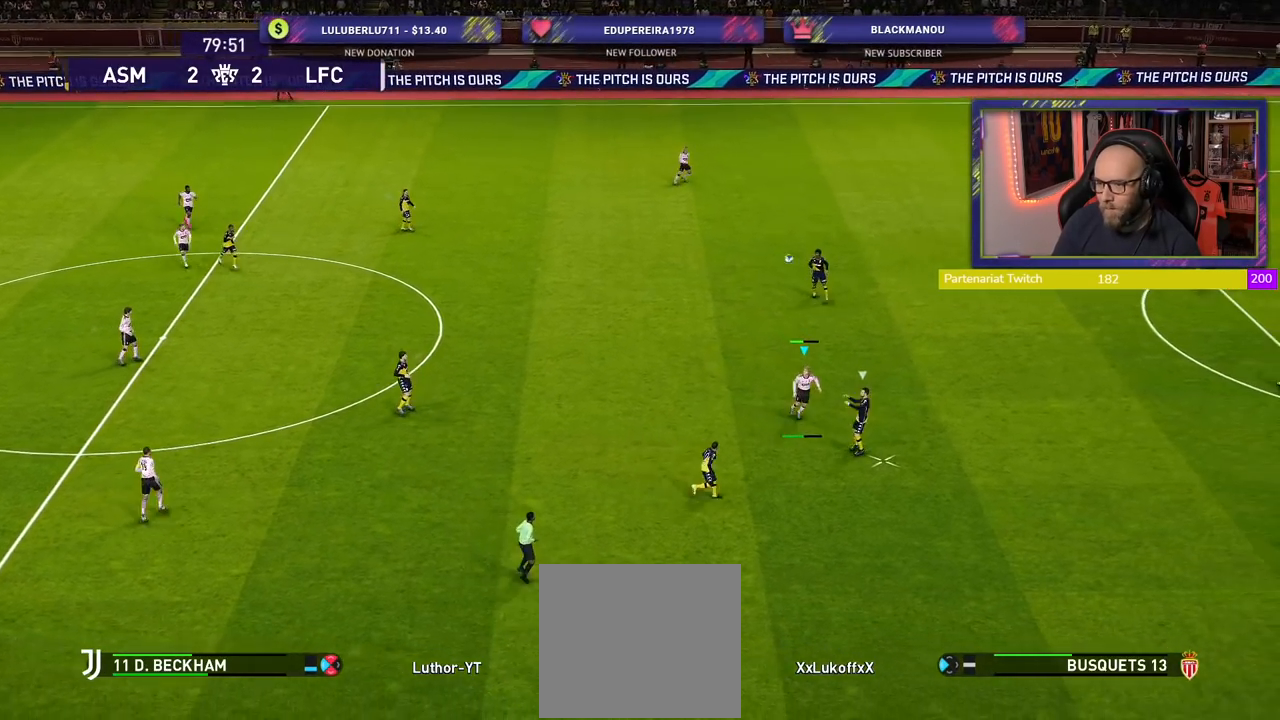
{"buttons": ["L1", "R2"], "left_stick": "up", "right_stick": "center", "events": [[240, "left_stick", "center"], [440, "left_stick", "up"], [460, "L1", "down"]]}
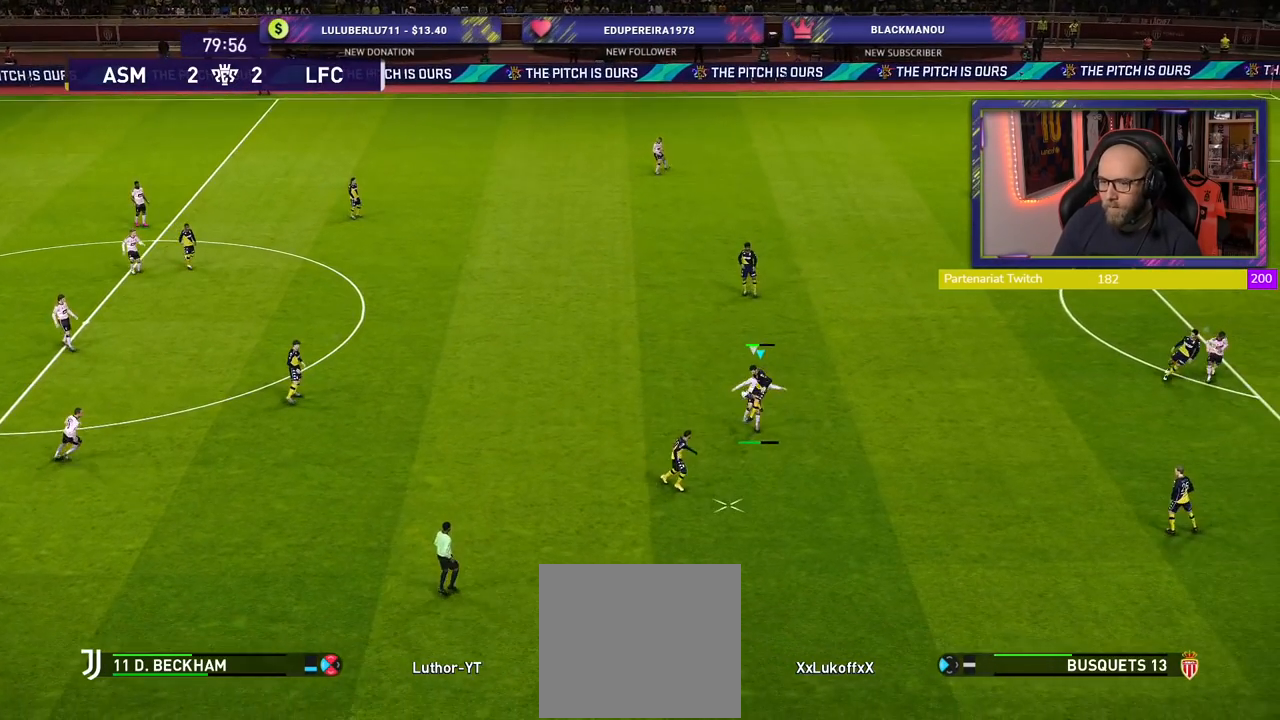
{"buttons": ["R2"], "left_stick": "down-left", "right_stick": "center", "events": [[60, "left_stick", "right"], [120, "L1", "up"], [200, "left_stick", "down"], [280, "left_stick", "down-left"]]}
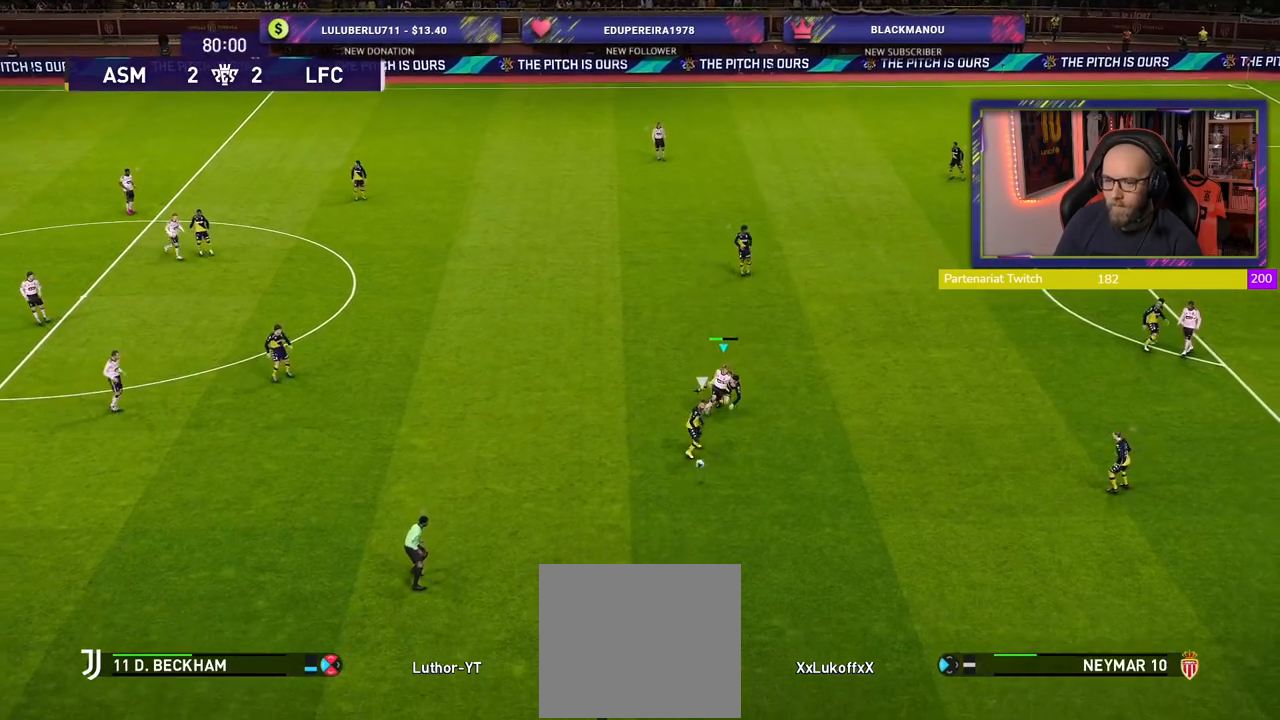
{"buttons": ["R2"], "left_stick": "right", "right_stick": "center", "events": [[340, "left_stick", "down-right"], [440, "left_stick", "right"]]}
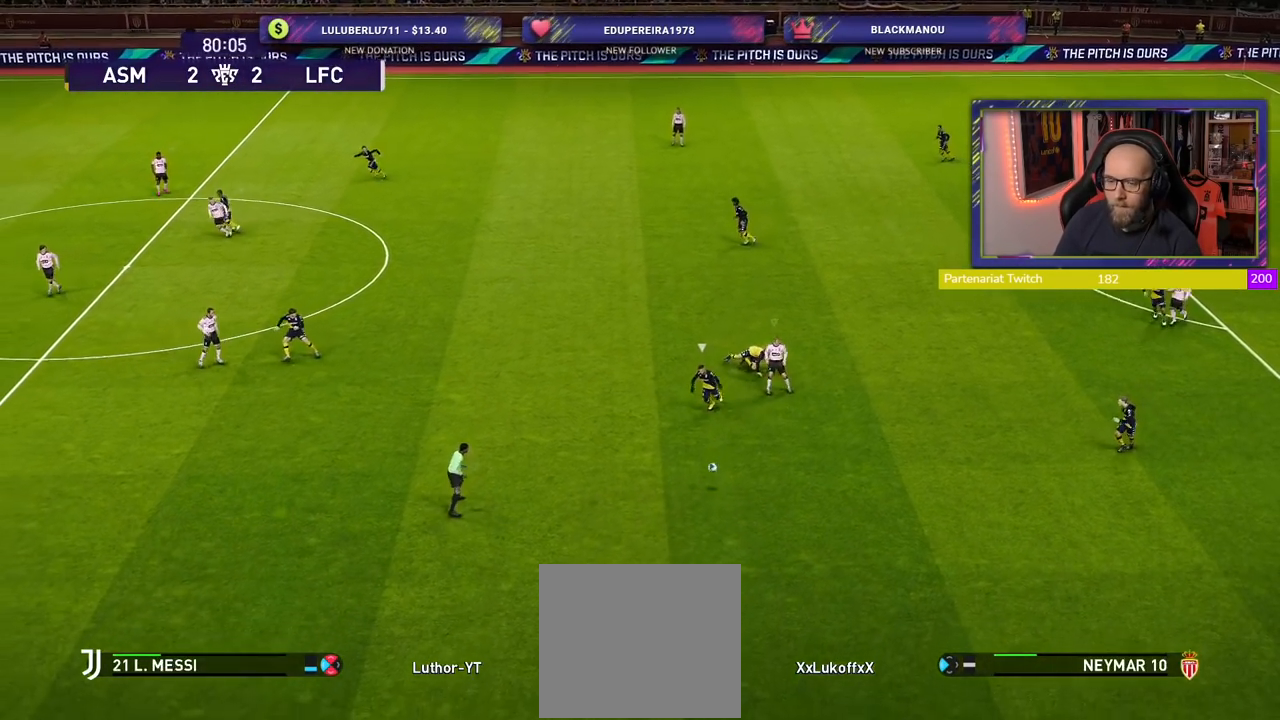
{"buttons": [], "left_stick": "right", "right_stick": "center", "events": [[200, "R2", "up"]]}
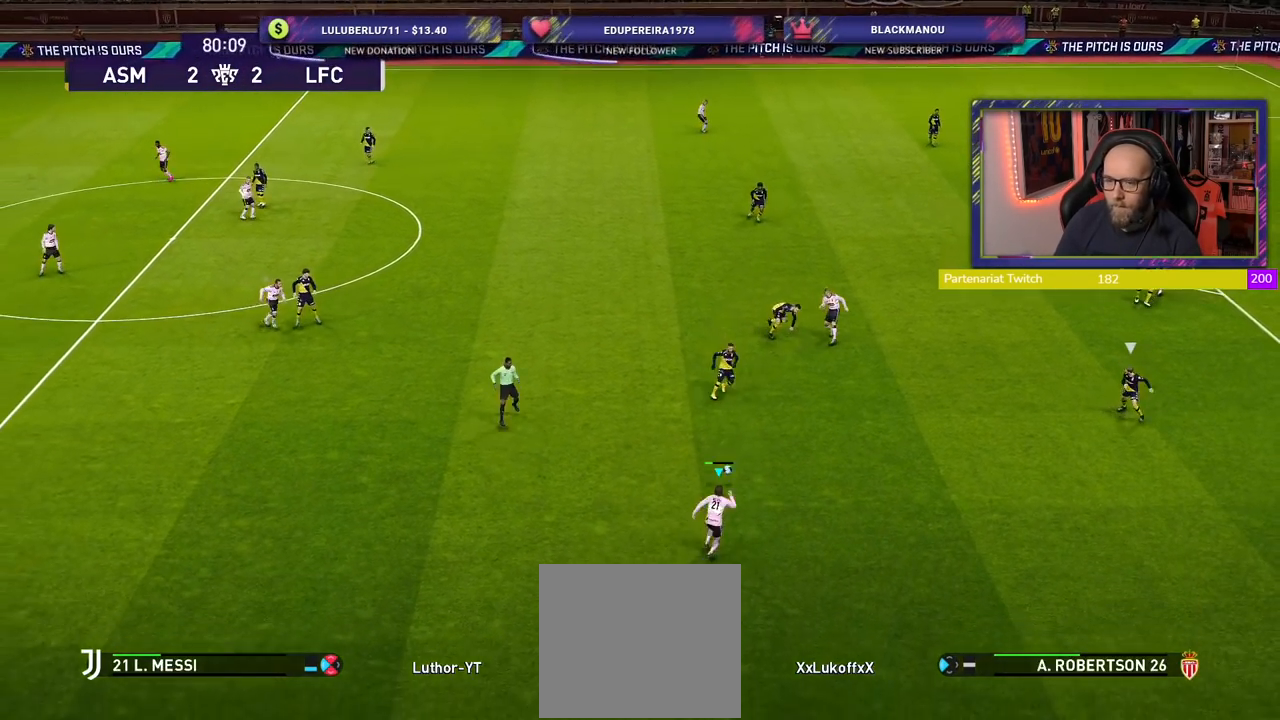
{"buttons": [], "left_stick": "right", "right_stick": "center", "events": [[340, "left_stick", "up"], [460, "left_stick", "right"]]}
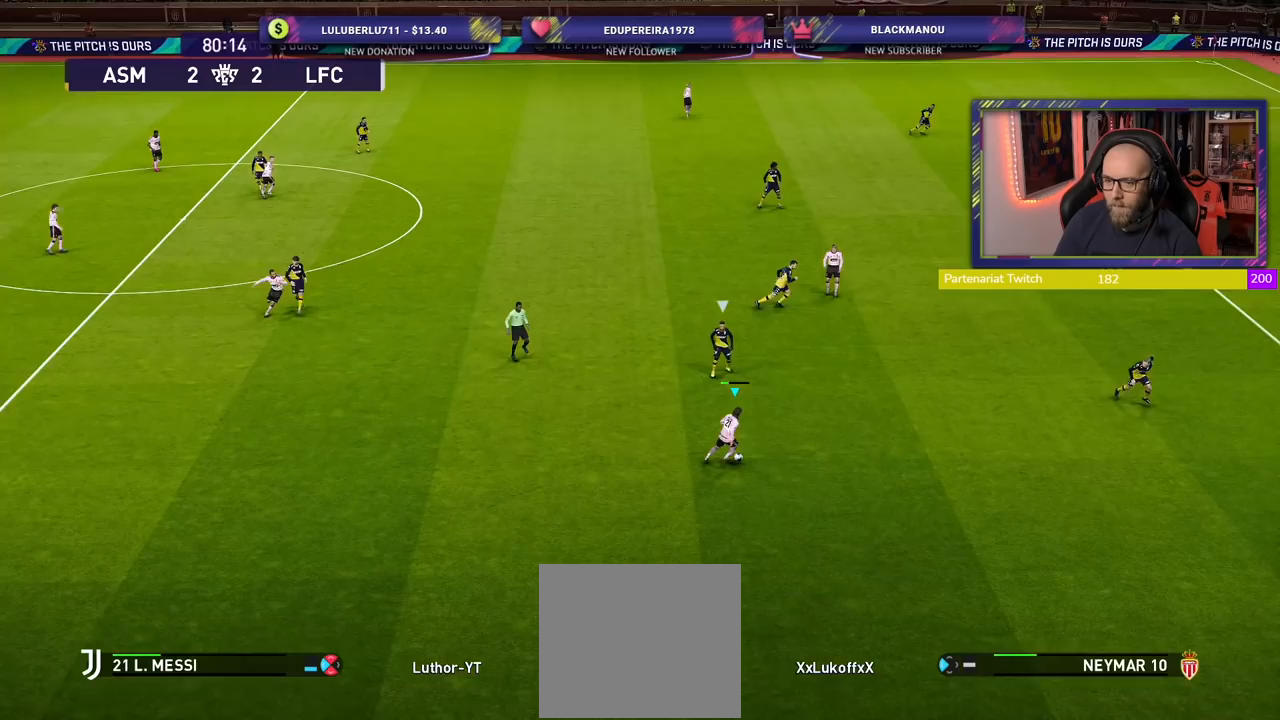
{"buttons": ["R2"], "left_stick": "right", "right_stick": "center", "events": [[200, "R2", "down"]]}
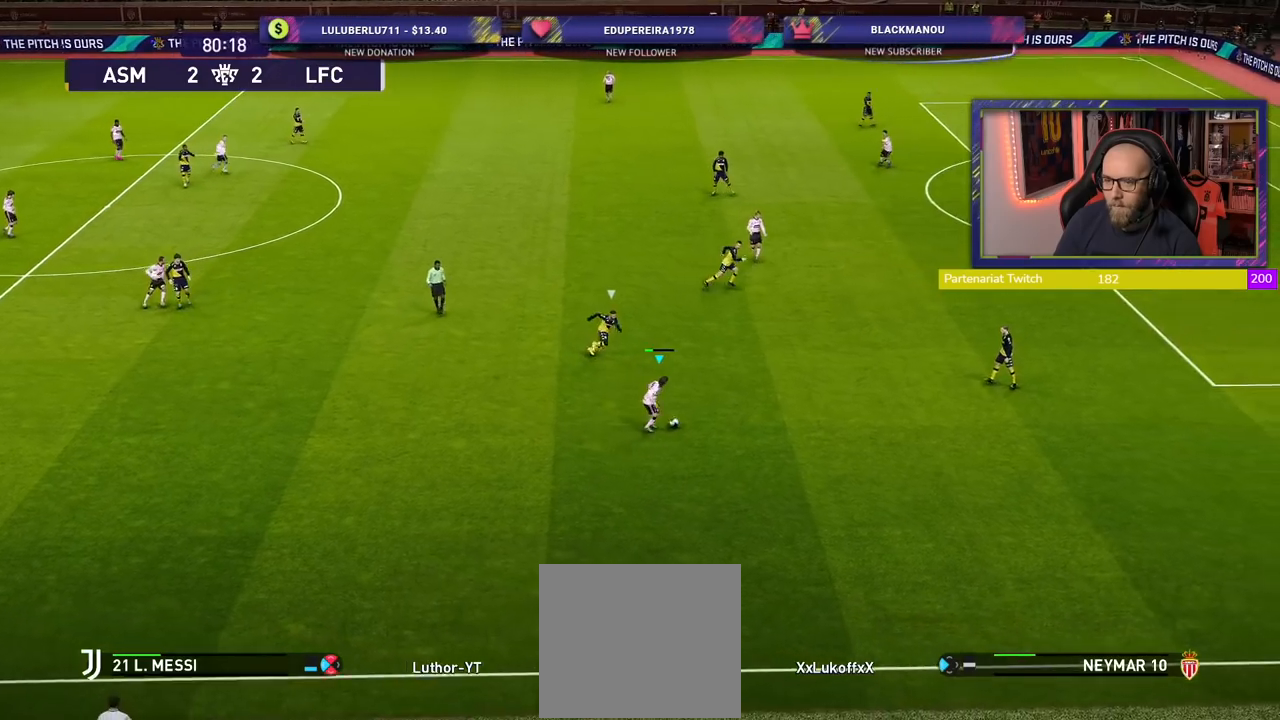
{"buttons": ["CROSS"], "left_stick": "up", "right_stick": "center", "events": [[120, "left_stick", "up-right"], [240, "R2", "up"], [460, "CROSS", "down"], [500, "left_stick", "up"]]}
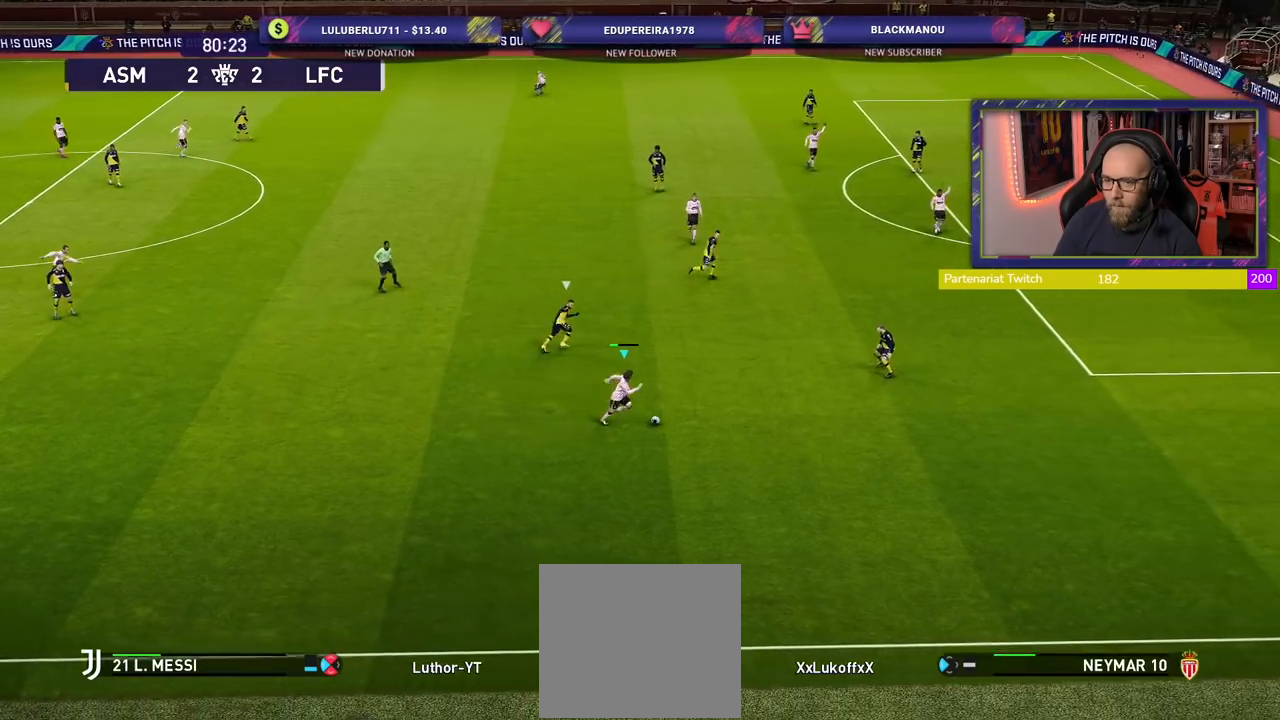
{"buttons": [], "left_stick": "center", "right_stick": "center", "events": [[120, "CROSS", "up"], [480, "left_stick", "center"]]}
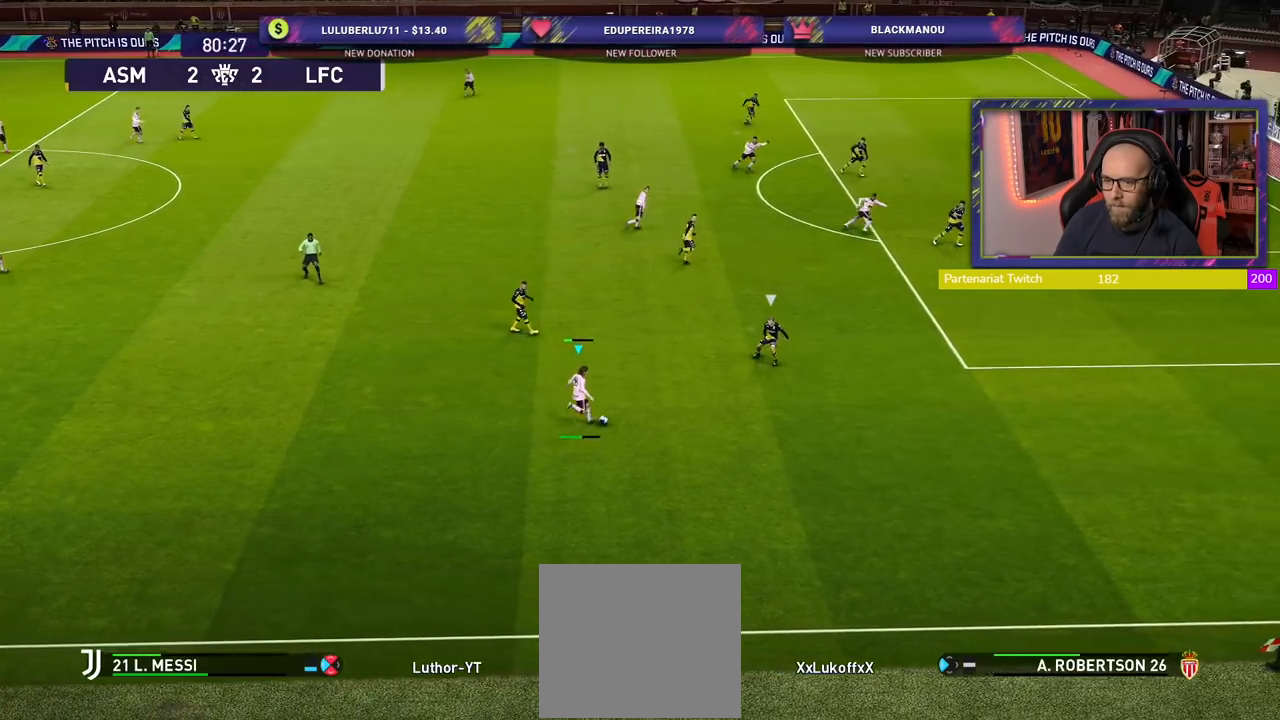
{"buttons": [], "left_stick": "down-left", "right_stick": "center", "events": [[260, "left_stick", "down-left"]]}
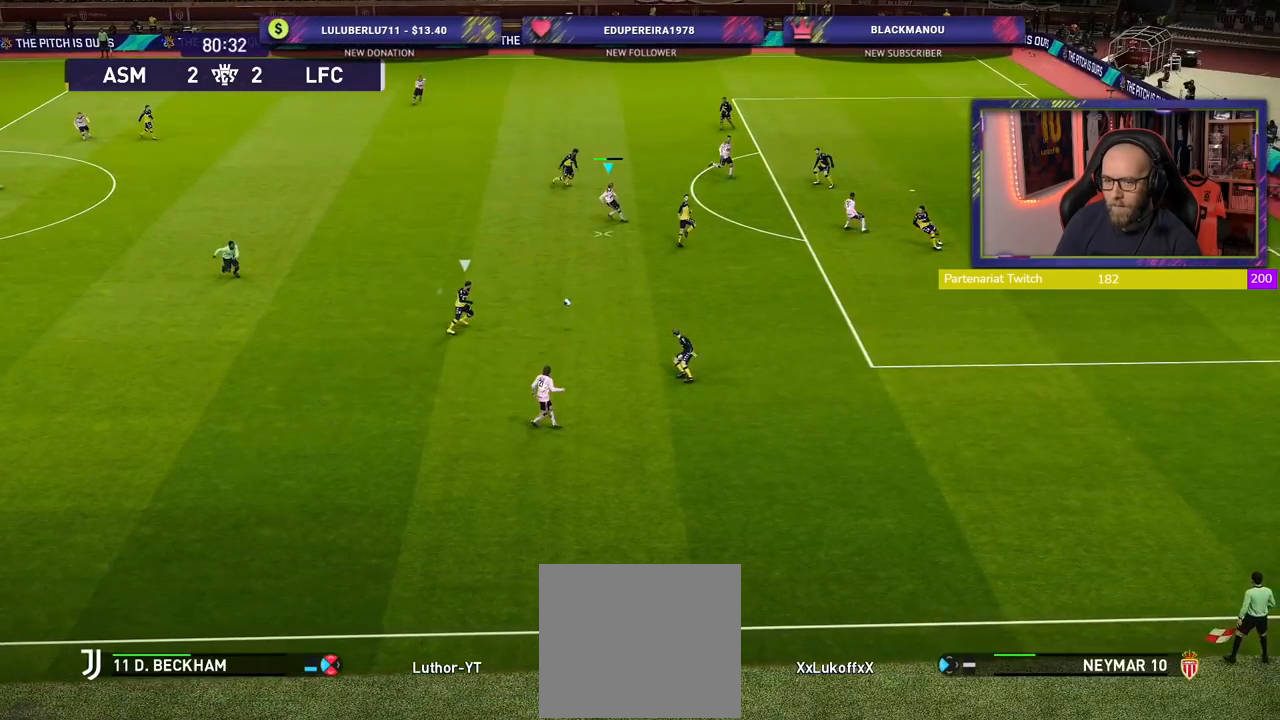
{"buttons": [], "left_stick": "right", "right_stick": "center", "events": [[200, "left_stick", "right"], [320, "CROSS", "down"], [440, "CROSS", "up"]]}
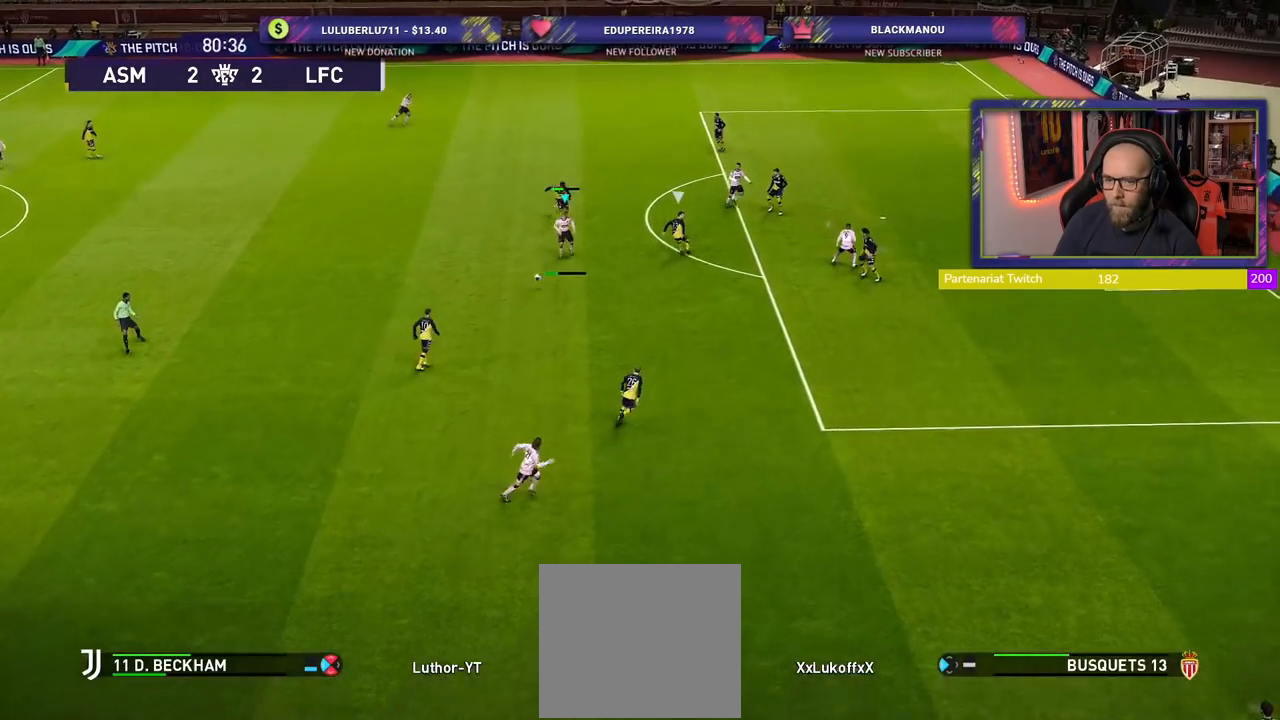
{"buttons": [], "left_stick": "left", "right_stick": "center", "events": [[420, "left_stick", "center"], [500, "left_stick", "left"]]}
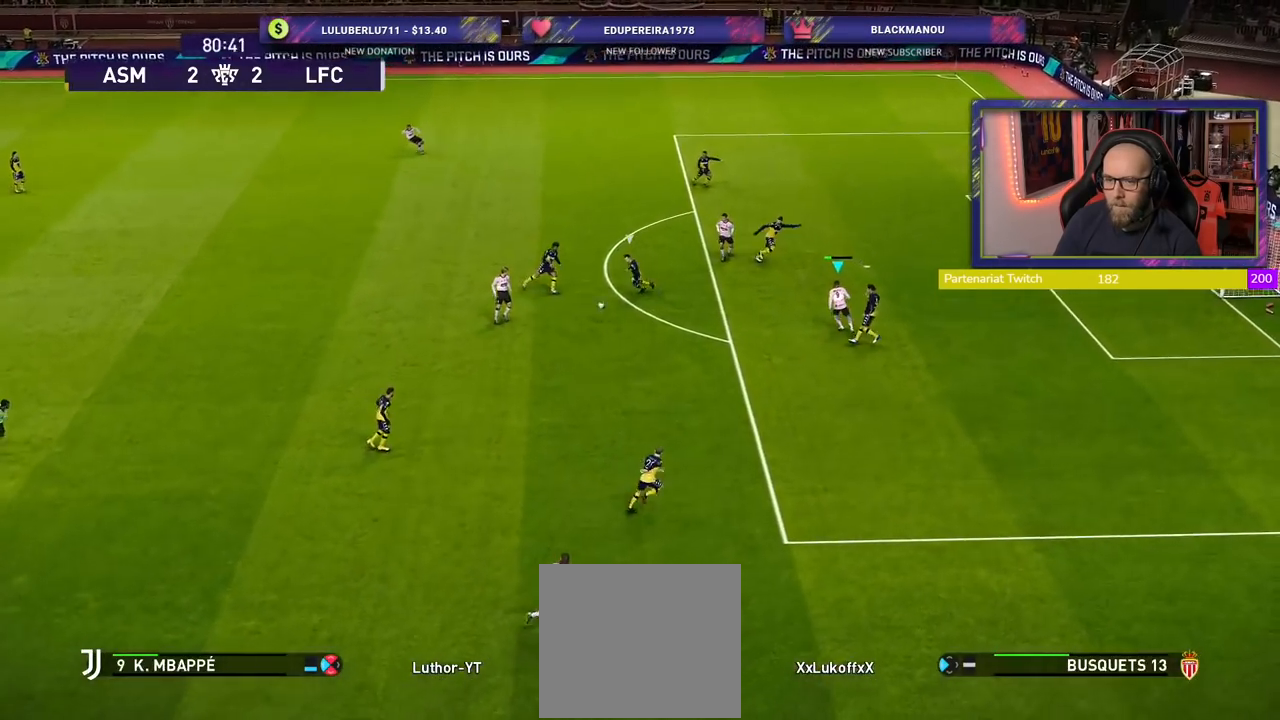
{"buttons": [], "left_stick": "up-right", "right_stick": "center", "events": [[180, "left_stick", "up"], [400, "left_stick", "up-right"]]}
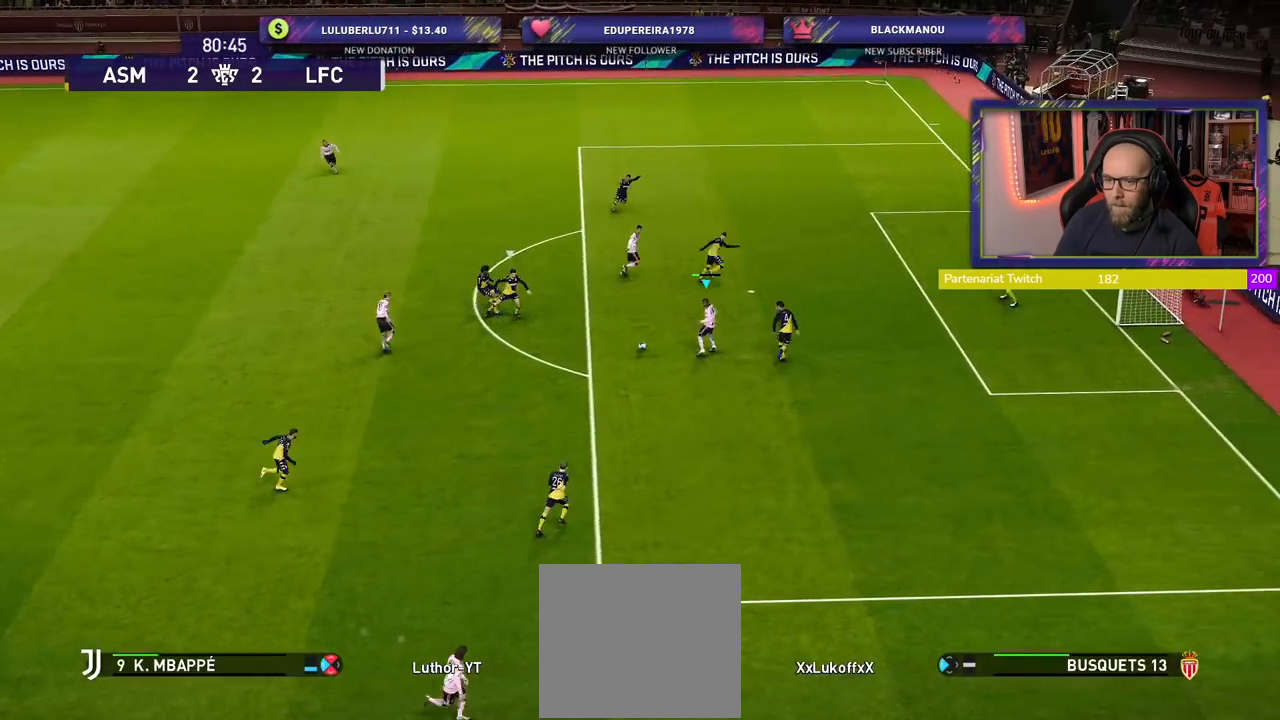
{"buttons": [], "left_stick": "up-right", "right_stick": "center", "events": [[140, "SQUARE", "down"], [300, "SQUARE", "up"]]}
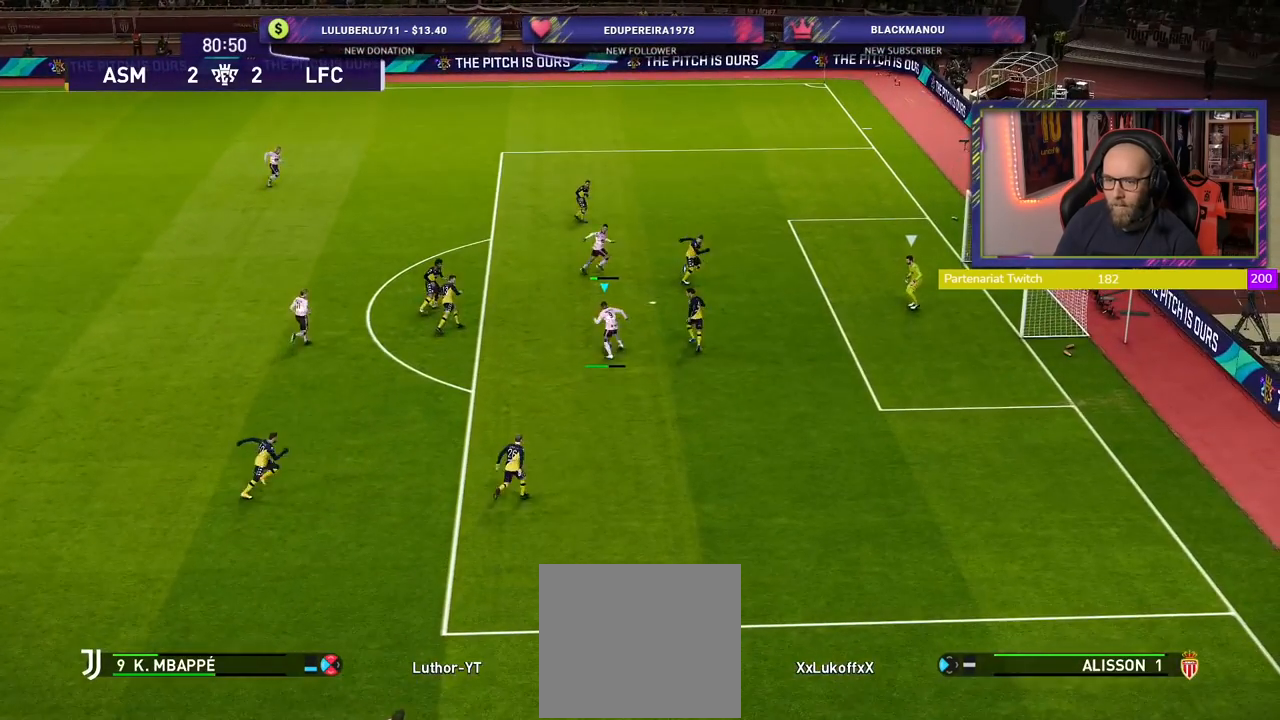
{"buttons": ["TOUCHPAD"], "left_stick": "up-right", "right_stick": "center", "events": [[160, "TOUCHPAD", "down"]]}
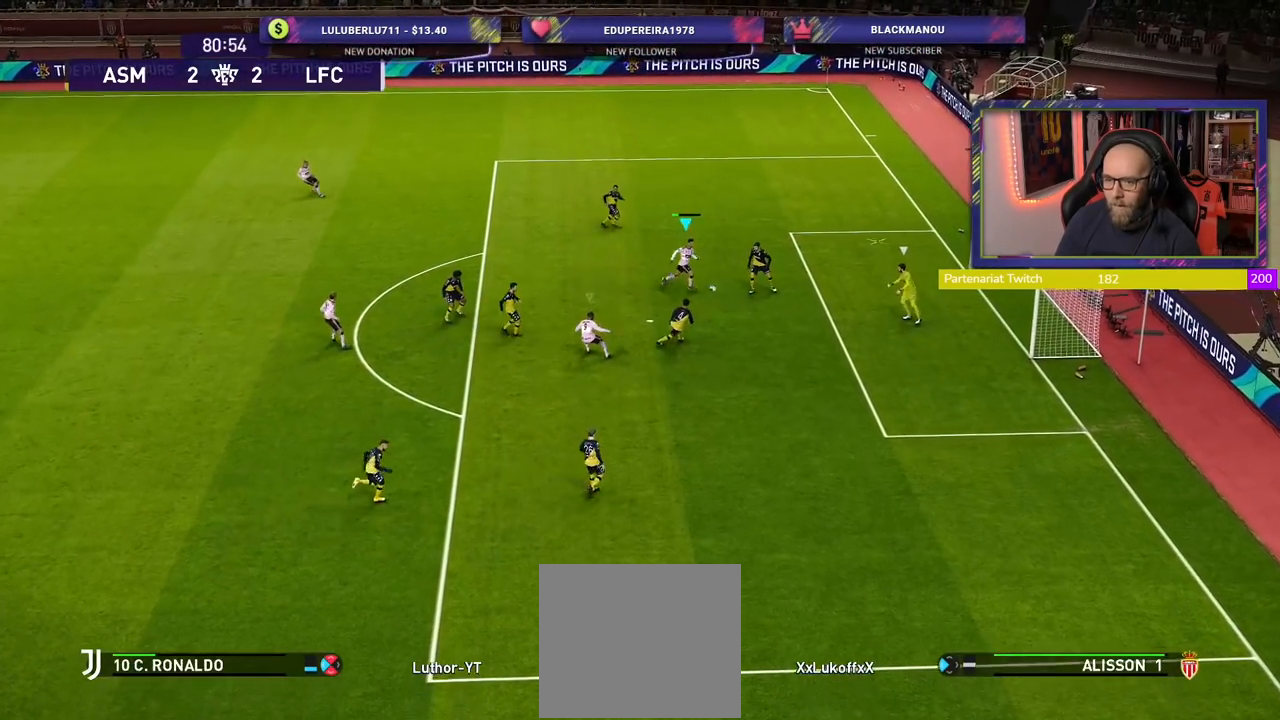
{"buttons": [], "left_stick": "up-right", "right_stick": "center"}